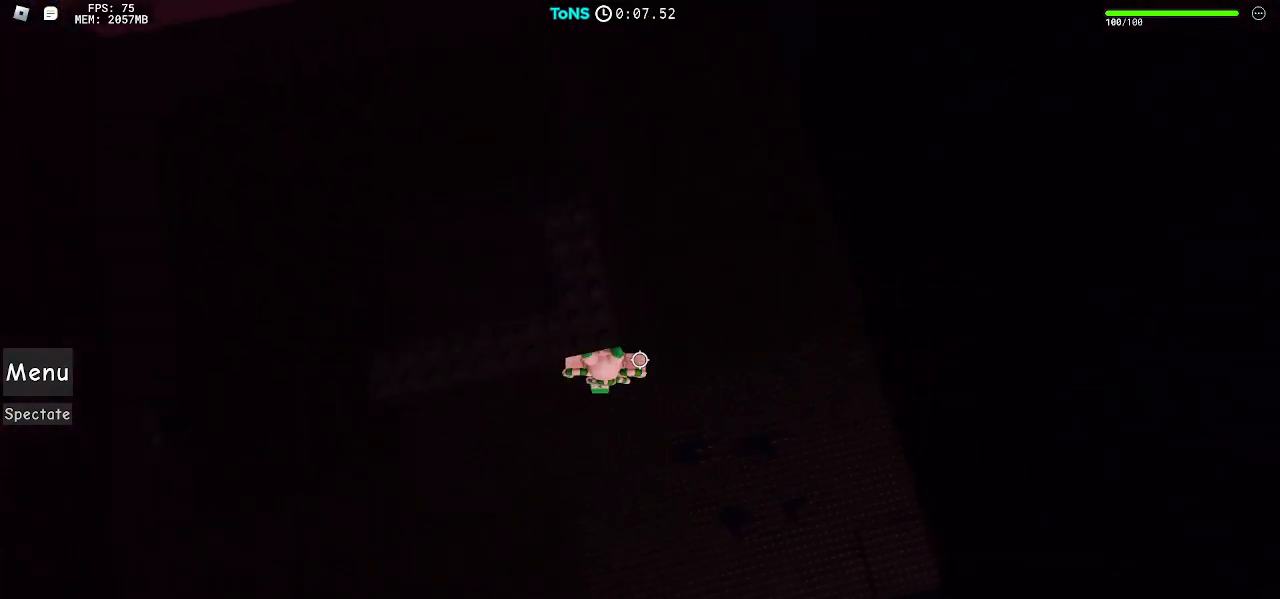
Gameplay with keyboard and mouse; each line is a JSON object with the keys and mouse buttons held at the frame after it. "events" lists presses ("down") and releases ("up") of "a", "ctrl", "d", "e", "q", "s", "shift", "space", "w", "mouse_left", "mouse_wheel", "mouse_right", "mouse_mb4" and "mouse_mb5" between this image and that frame as [ms after this image, input, new state], when the widget could be followed in between. "mouse_left", "mouse_wheel", "mouse_right", "mouse_mb4", "mouse_mb5" = the "left", "wheel", "right", "mb4", "mb5" buttons of the "mouse" list. No other keys are recorded. "wheel" means that the mouse wheel is clicked or scrolled. Mouse movement is not recorded.
{"keys": ["d"], "mouse": ["right"], "events": [[100, "w", "up"], [183, "d", "down"], [333, "space", "down"], [417, "space", "up"]]}
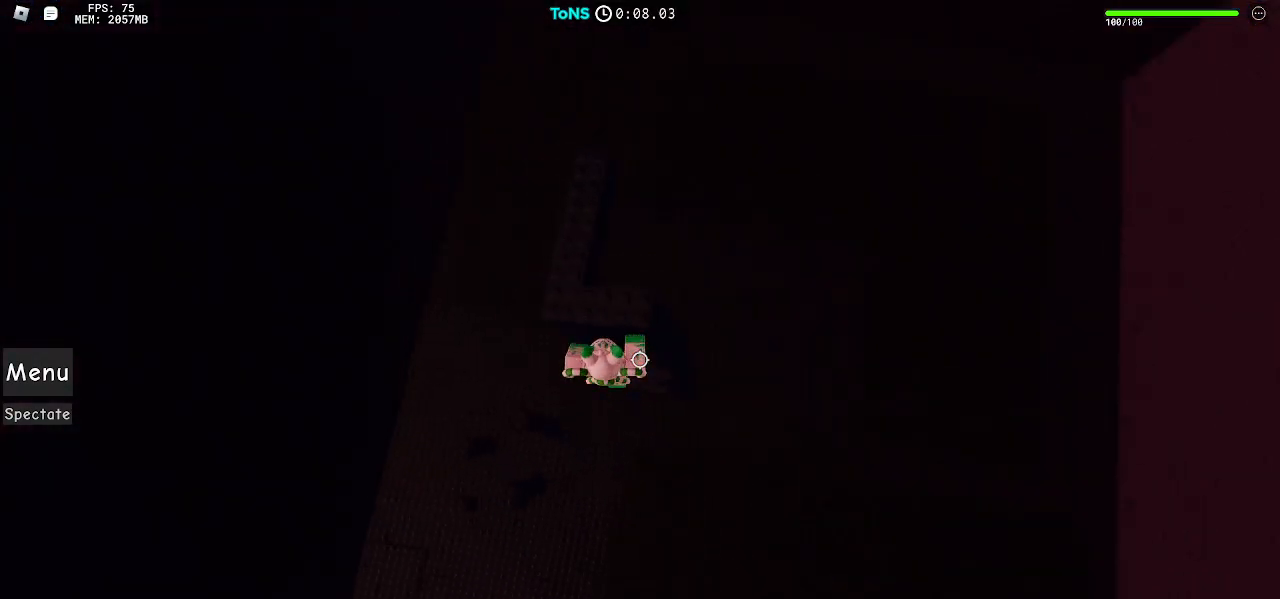
{"keys": ["a", "w"], "mouse": ["right"], "events": [[133, "w", "down"], [183, "d", "up"], [250, "a", "down"], [250, "space", "down"], [333, "space", "up"]]}
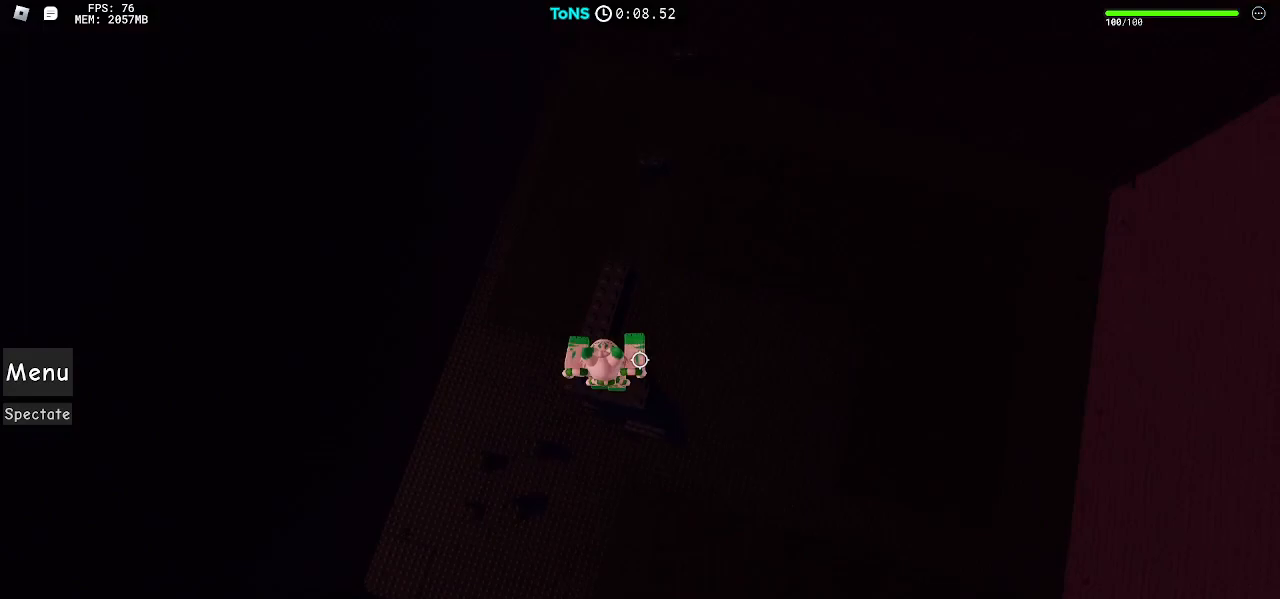
{"keys": ["a"], "mouse": ["right"], "events": [[117, "a", "up"], [483, "a", "down"], [500, "w", "up"]]}
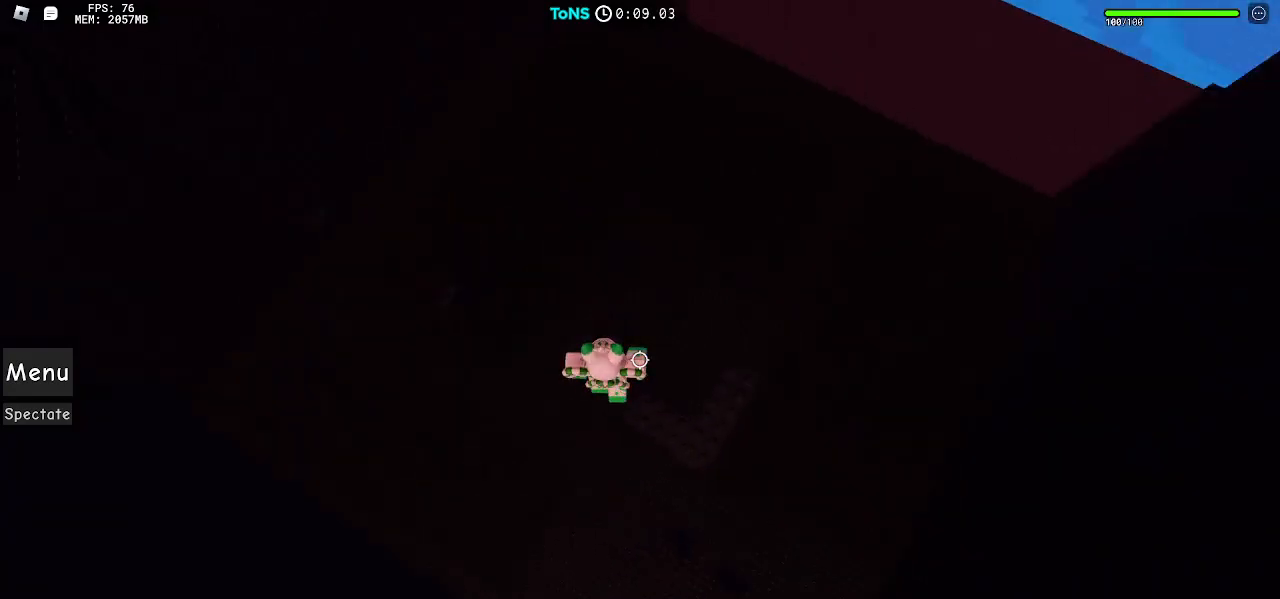
{"keys": ["a"], "mouse": ["right"], "events": [[167, "space", "down"], [217, "space", "up"]]}
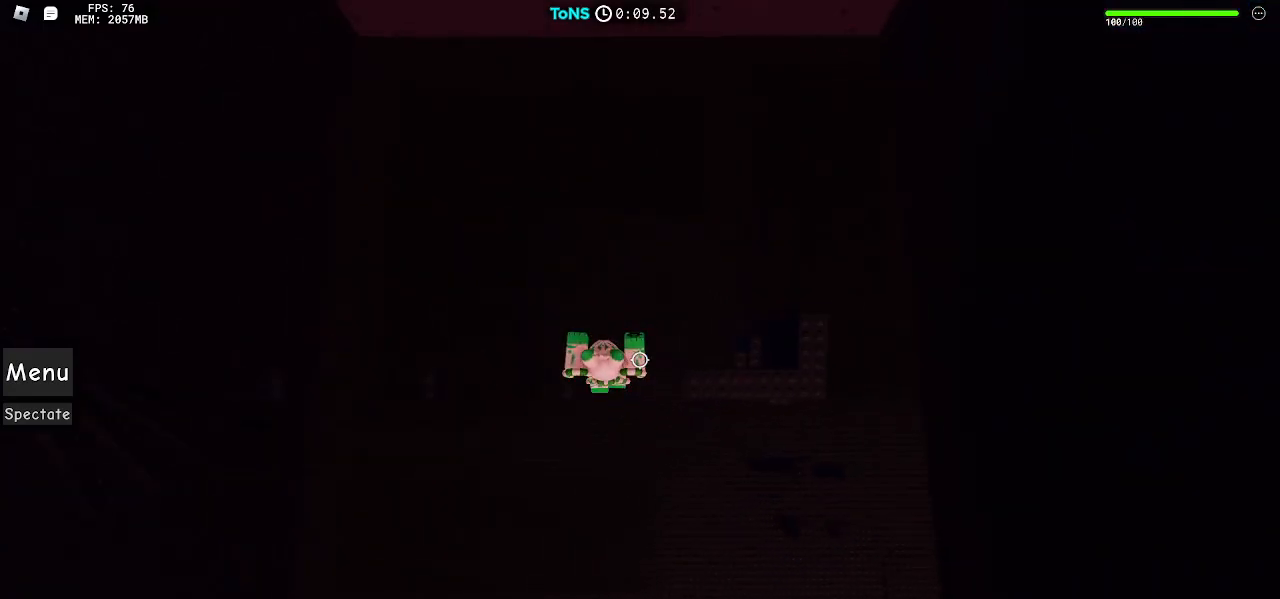
{"keys": ["a"], "mouse": ["right"], "events": [[317, "space", "down"], [400, "space", "up"]]}
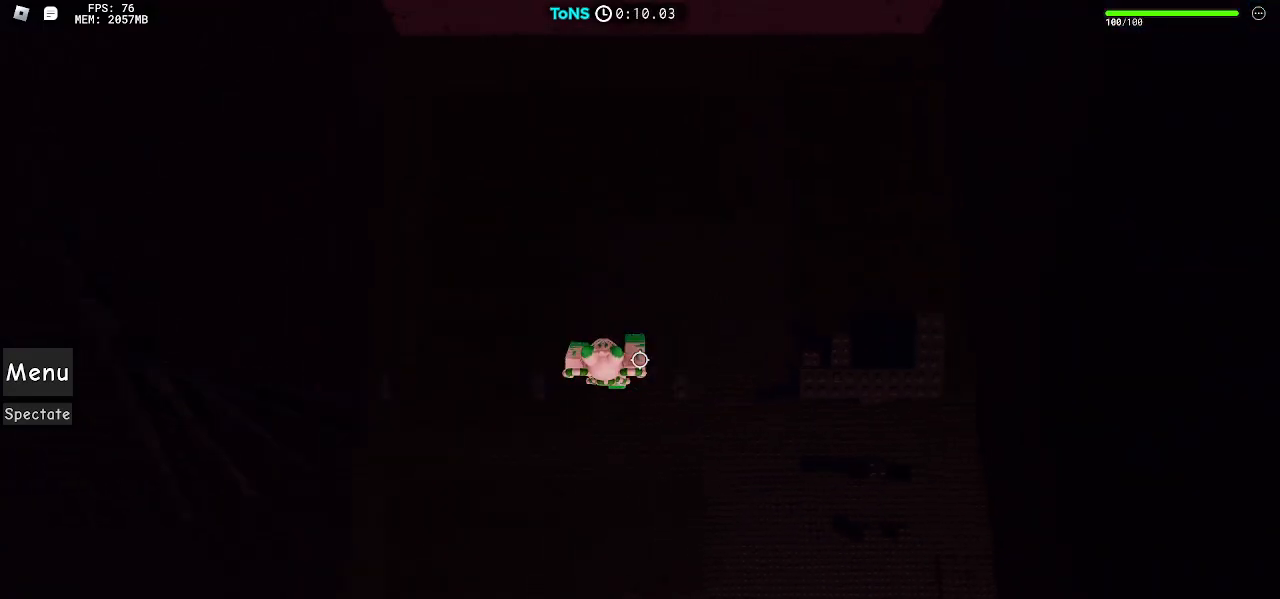
{"keys": ["a", "space"], "mouse": ["right"], "events": [[200, "a", "up"], [283, "a", "down"], [500, "space", "down"]]}
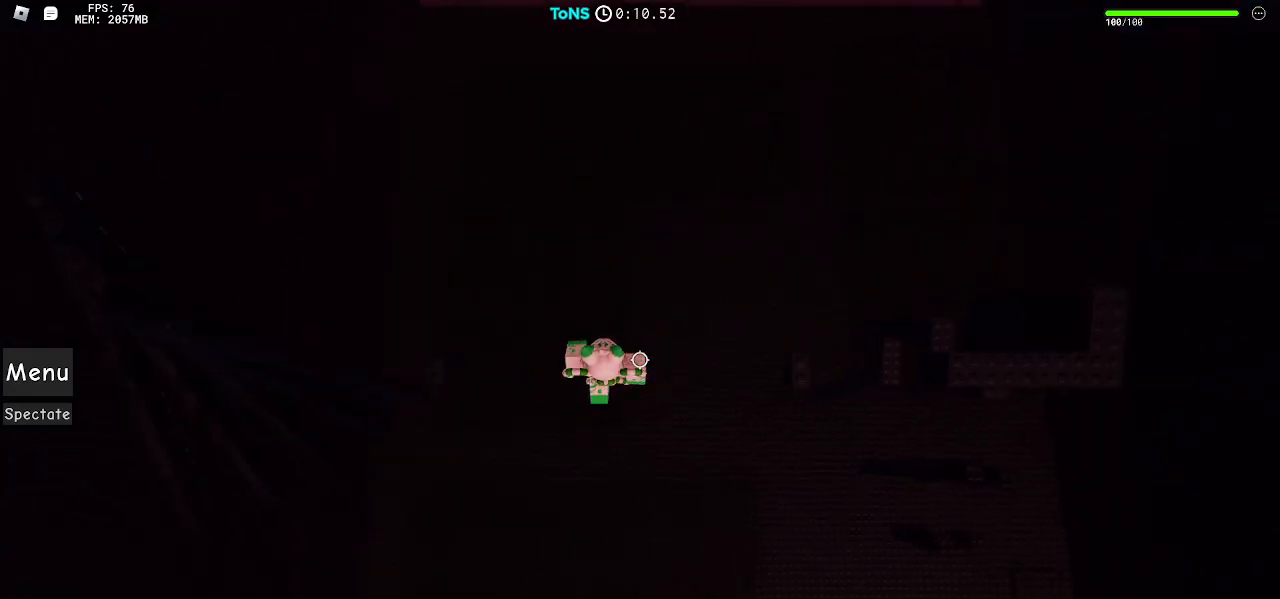
{"keys": ["a"], "mouse": ["right"], "events": [[83, "space", "up"]]}
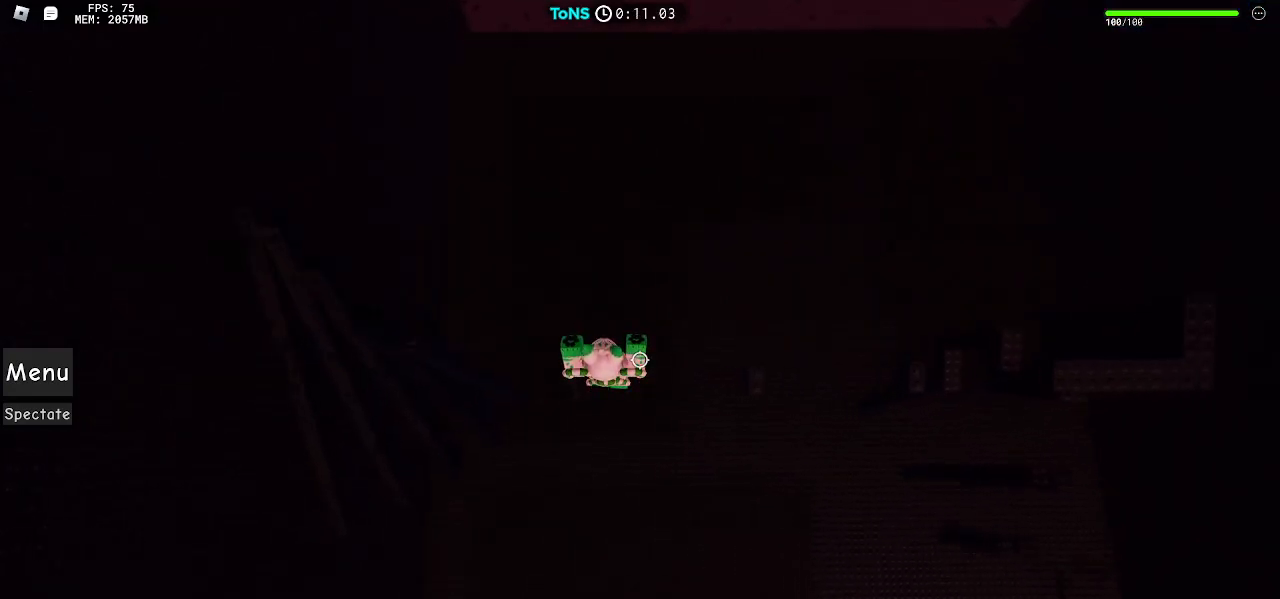
{"keys": ["a", "space"], "mouse": ["right"], "events": [[200, "space", "down"]]}
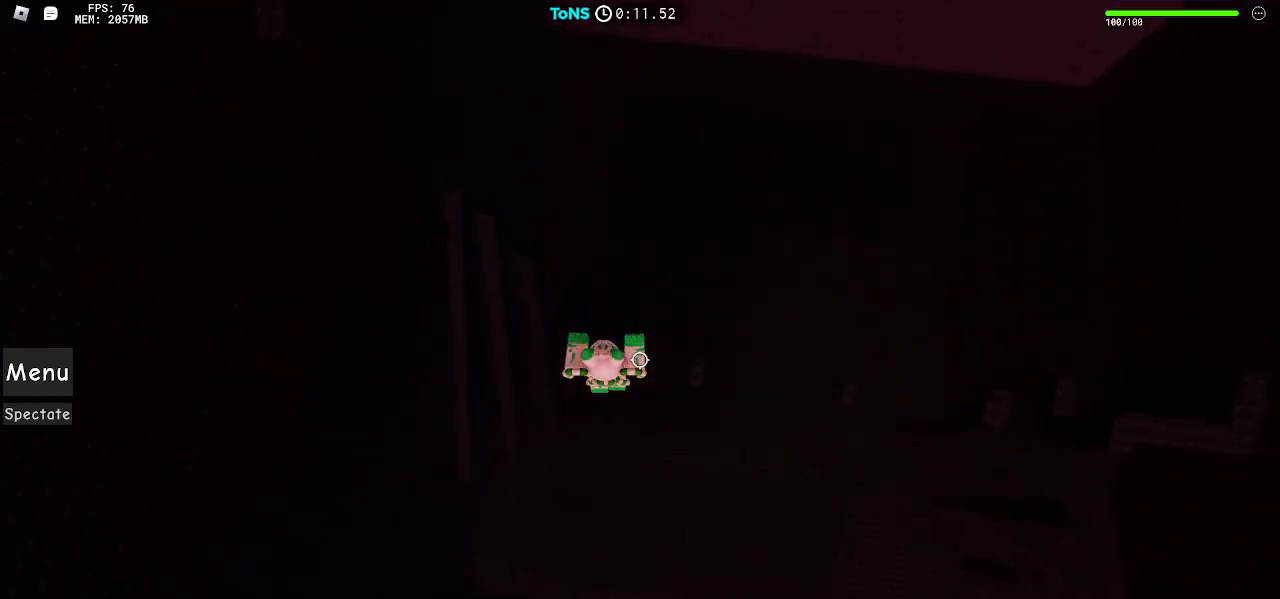
{"keys": ["space", "w"], "mouse": ["right"], "events": [[383, "w", "down"], [483, "a", "up"]]}
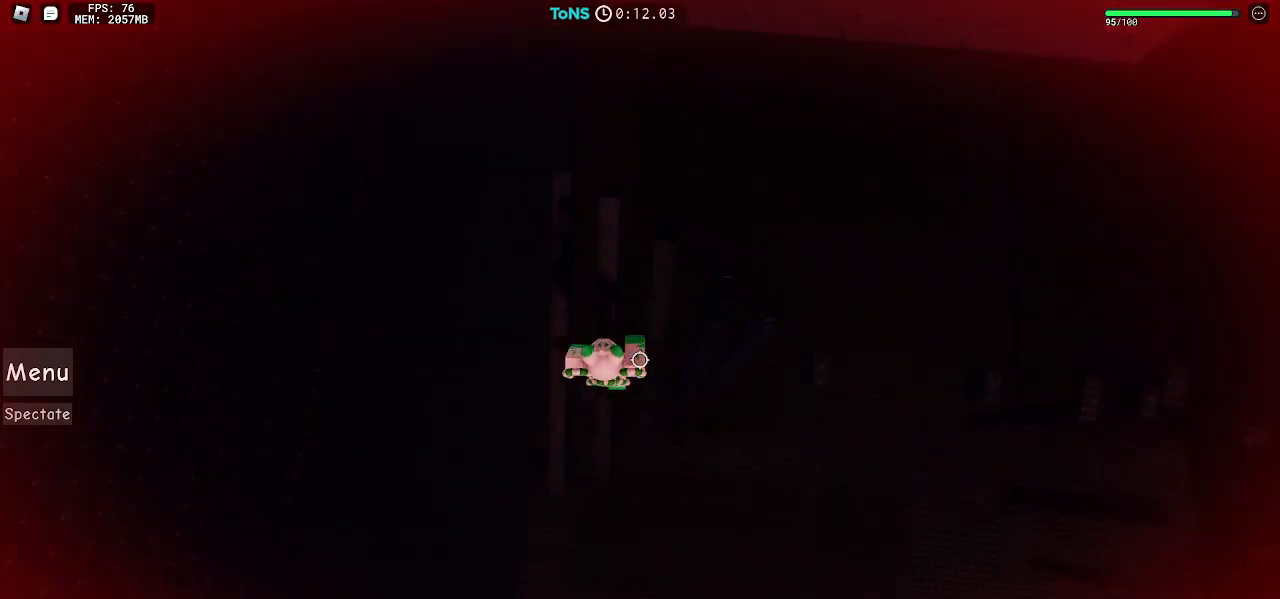
{"keys": [], "mouse": ["right"], "events": [[250, "a", "down"], [417, "a", "up"], [433, "space", "up"], [433, "w", "up"]]}
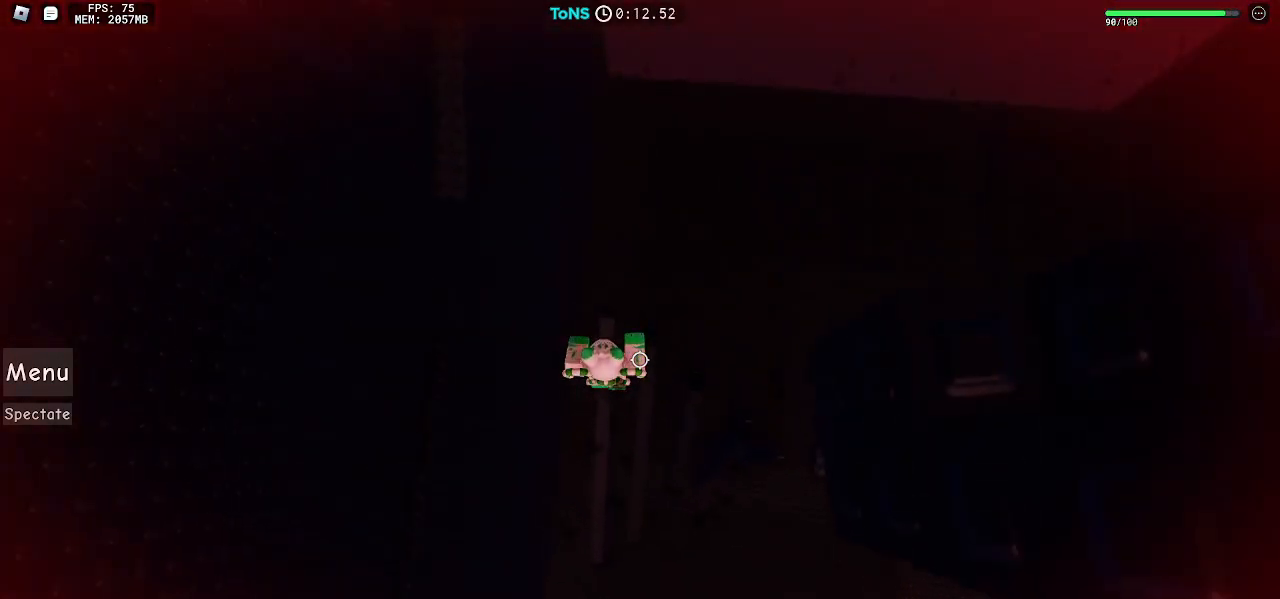
{"keys": ["a", "space"], "mouse": ["right"], "events": [[33, "shift", "down"], [100, "w", "down"], [150, "shift", "up"], [300, "w", "up"], [333, "a", "down"], [467, "space", "down"]]}
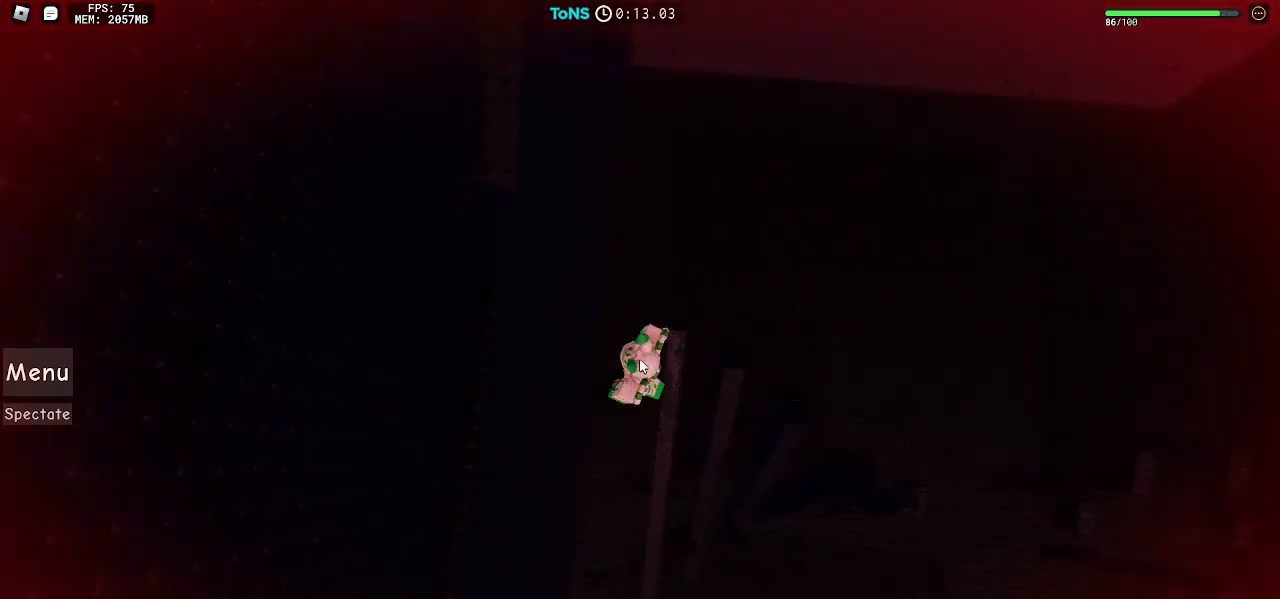
{"keys": ["w"], "mouse": ["right"], "events": [[50, "shift", "down"], [50, "space", "up"], [150, "shift", "up"], [417, "w", "down"], [450, "a", "up"]]}
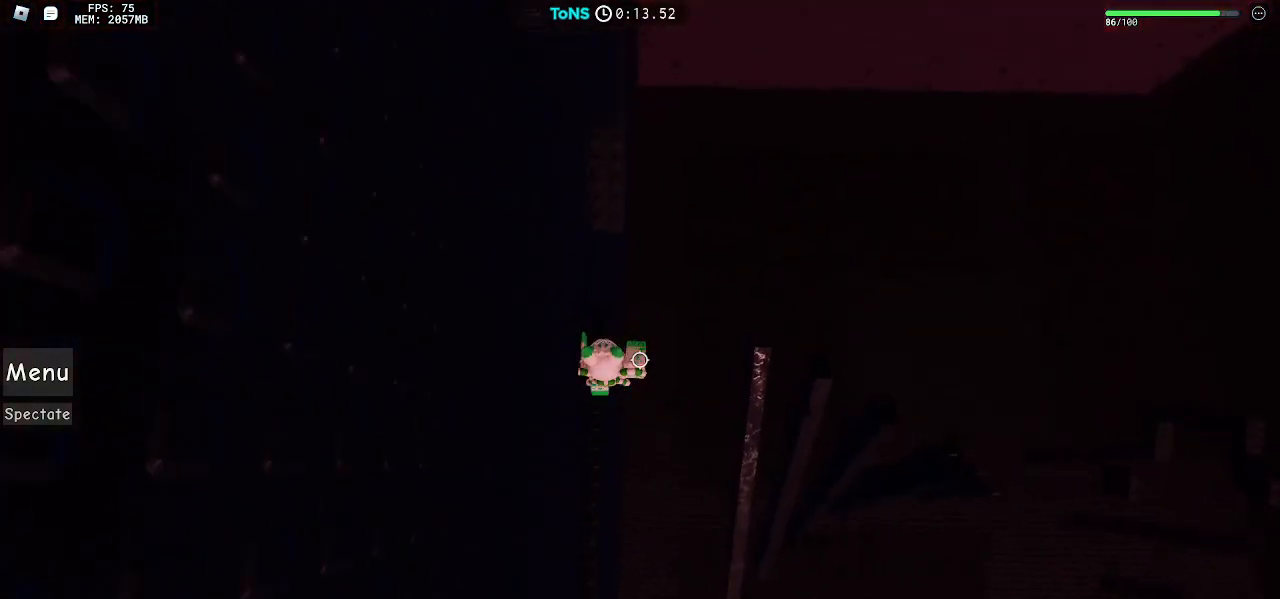
{"keys": ["w"], "mouse": ["right"], "events": [[33, "space", "down"], [133, "space", "up"], [267, "w", "up"], [317, "w", "down"]]}
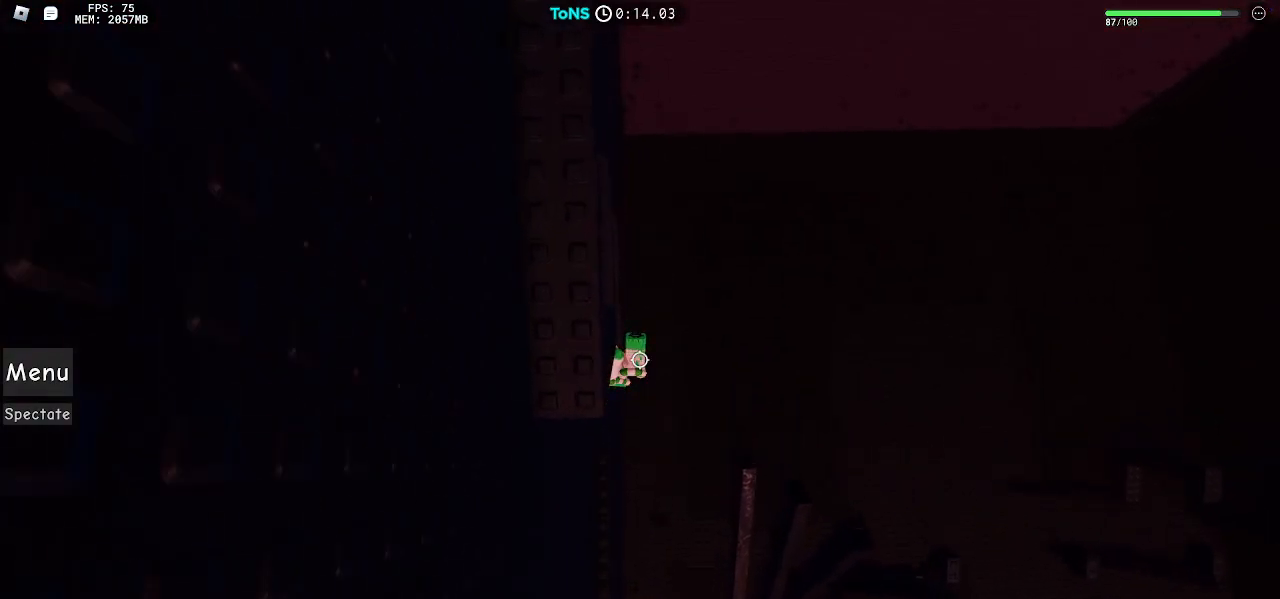
{"keys": ["d", "space"], "mouse": ["right"], "events": [[283, "d", "down"], [300, "w", "up"], [433, "space", "down"]]}
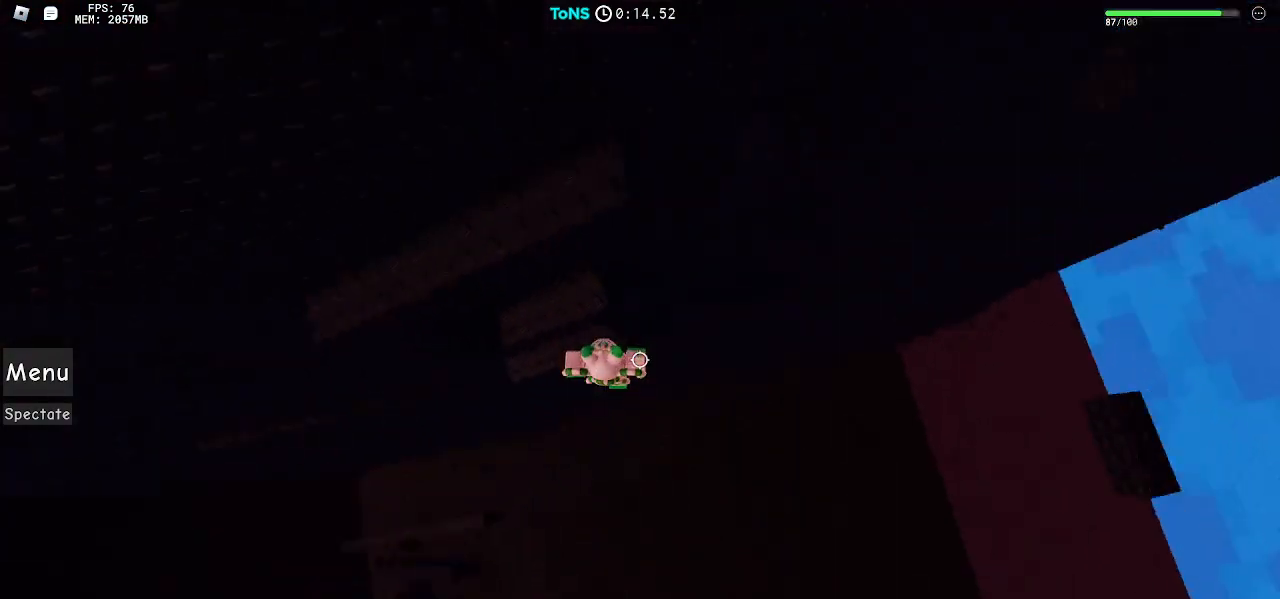
{"keys": ["a", "space"], "mouse": ["right"], "events": [[33, "space", "up"], [33, "w", "down"], [117, "d", "up"], [283, "a", "down"], [317, "w", "up"], [467, "space", "down"]]}
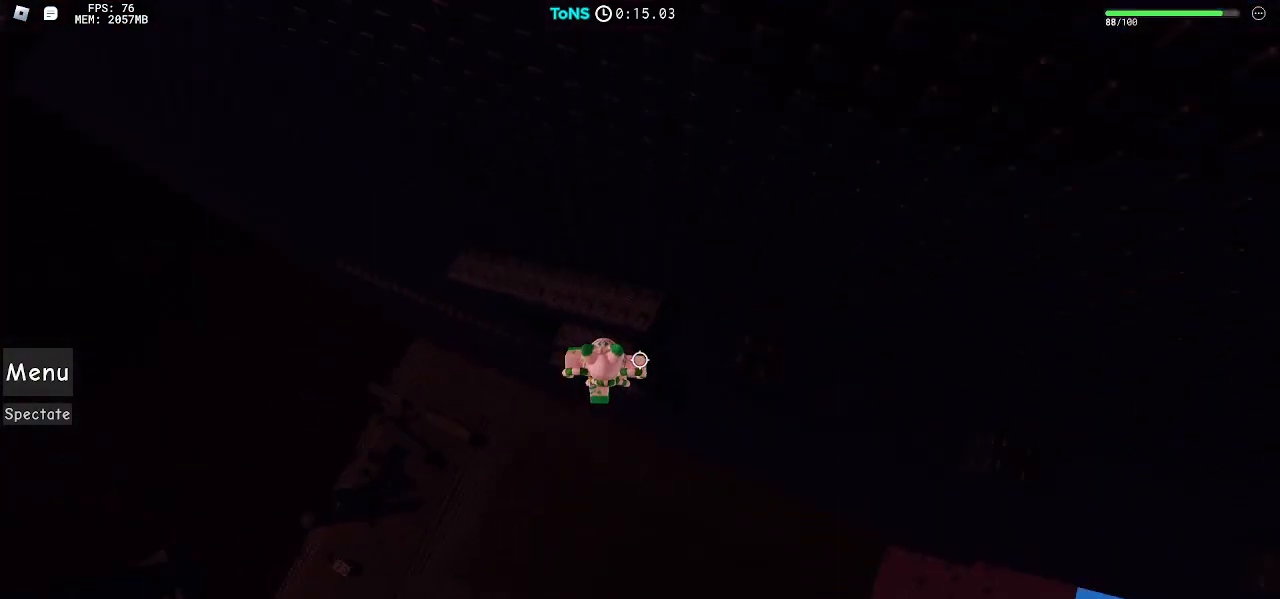
{"keys": ["d"], "mouse": ["right"], "events": [[67, "space", "up"], [83, "w", "down"], [267, "a", "up"], [267, "d", "down"], [333, "w", "up"], [400, "space", "down"], [500, "space", "up"]]}
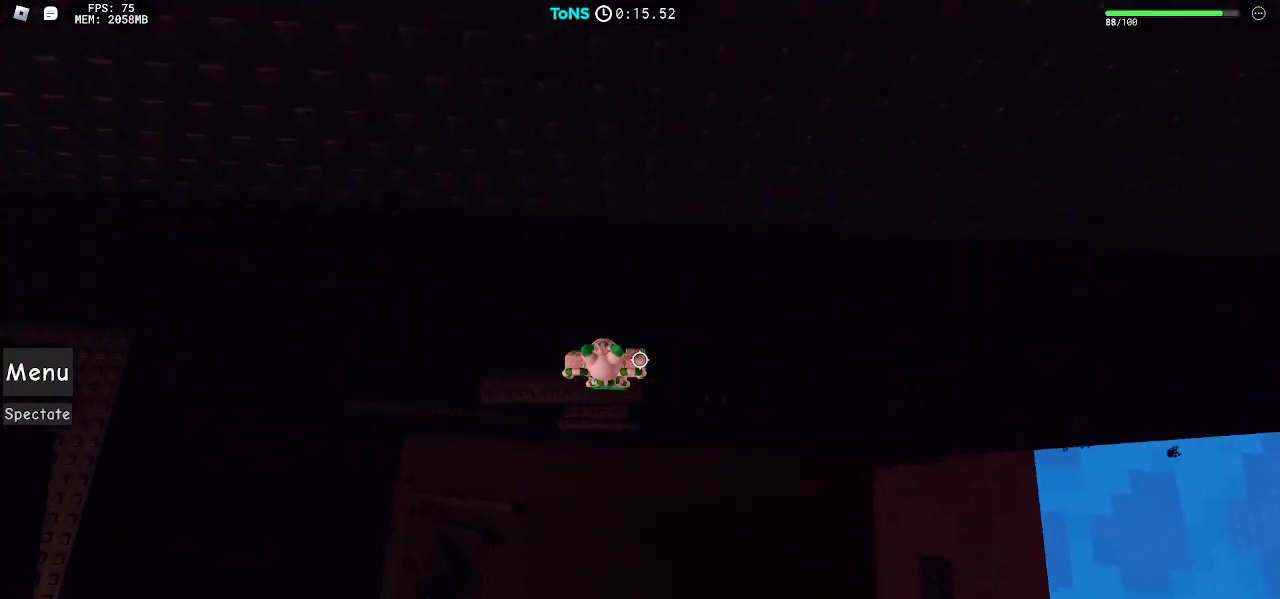
{"keys": ["d"], "mouse": ["right"], "events": [[300, "d", "up"], [333, "d", "down"]]}
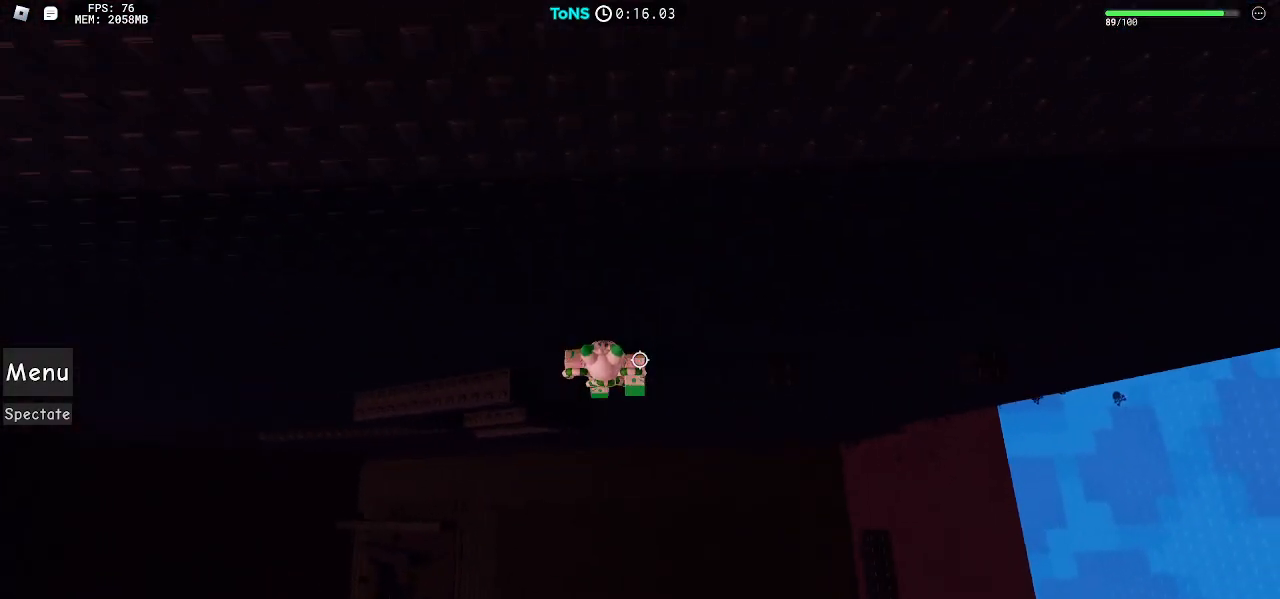
{"keys": ["d"], "mouse": ["right"], "events": [[33, "space", "down"], [117, "space", "up"]]}
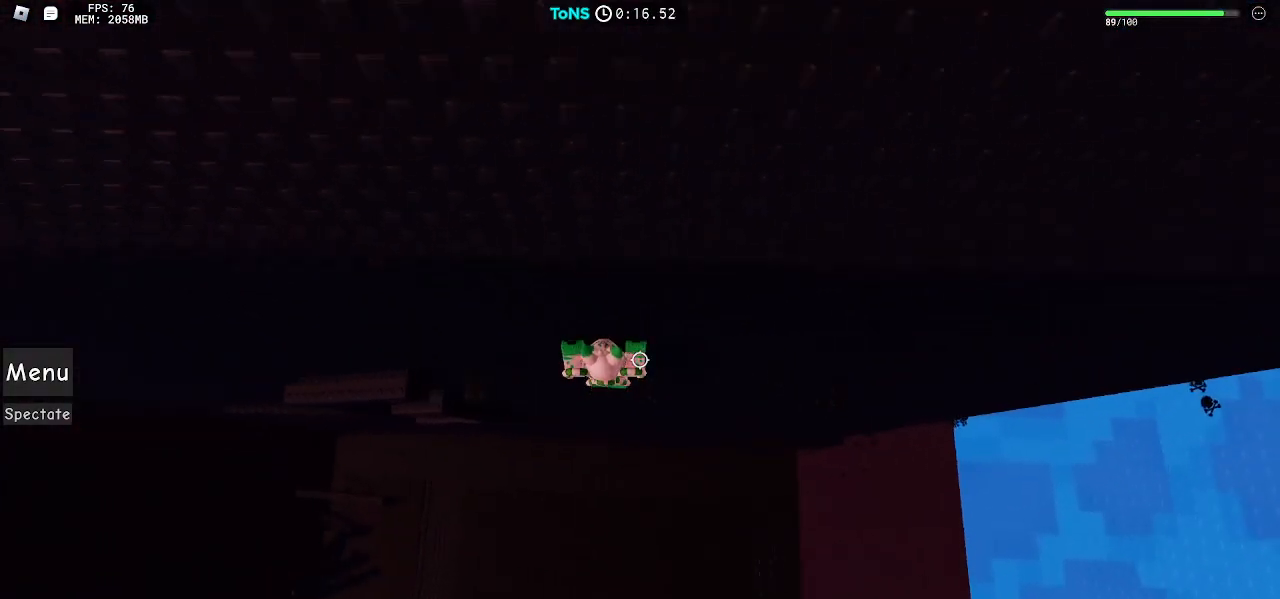
{"keys": ["d"], "mouse": ["right"], "events": [[33, "shift", "down"], [117, "shift", "up"], [233, "space", "down"], [317, "shift", "down"], [317, "space", "up"], [400, "shift", "up"]]}
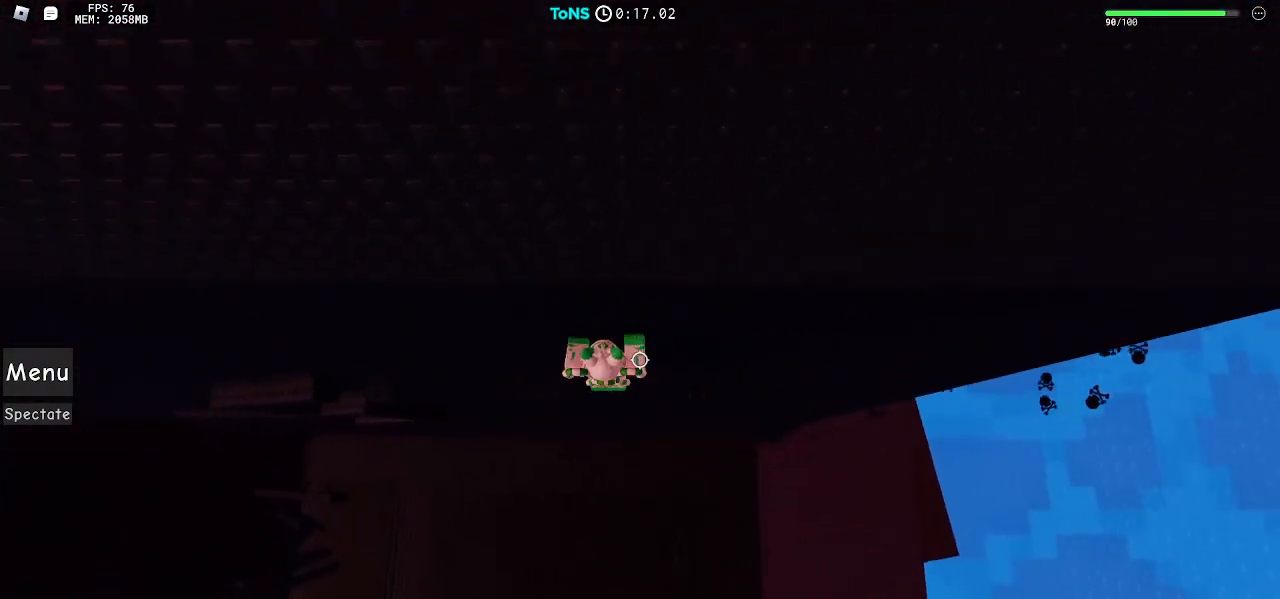
{"keys": ["d"], "mouse": ["right"], "events": [[383, "space", "down"], [467, "space", "up"]]}
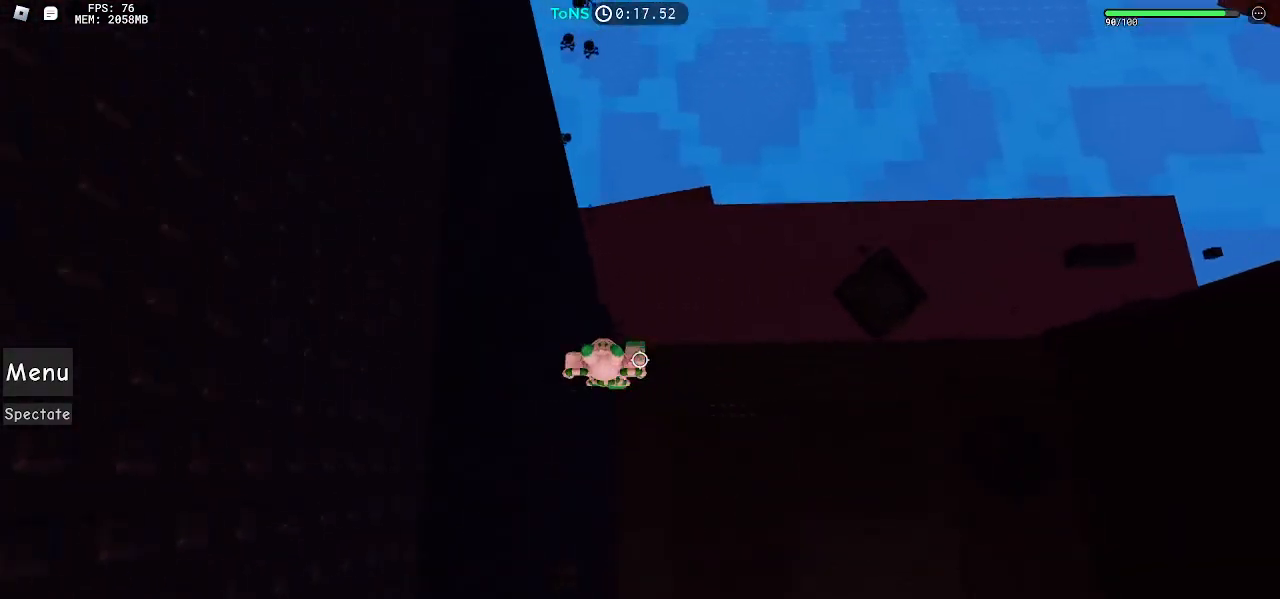
{"keys": ["d"], "mouse": ["right"], "events": []}
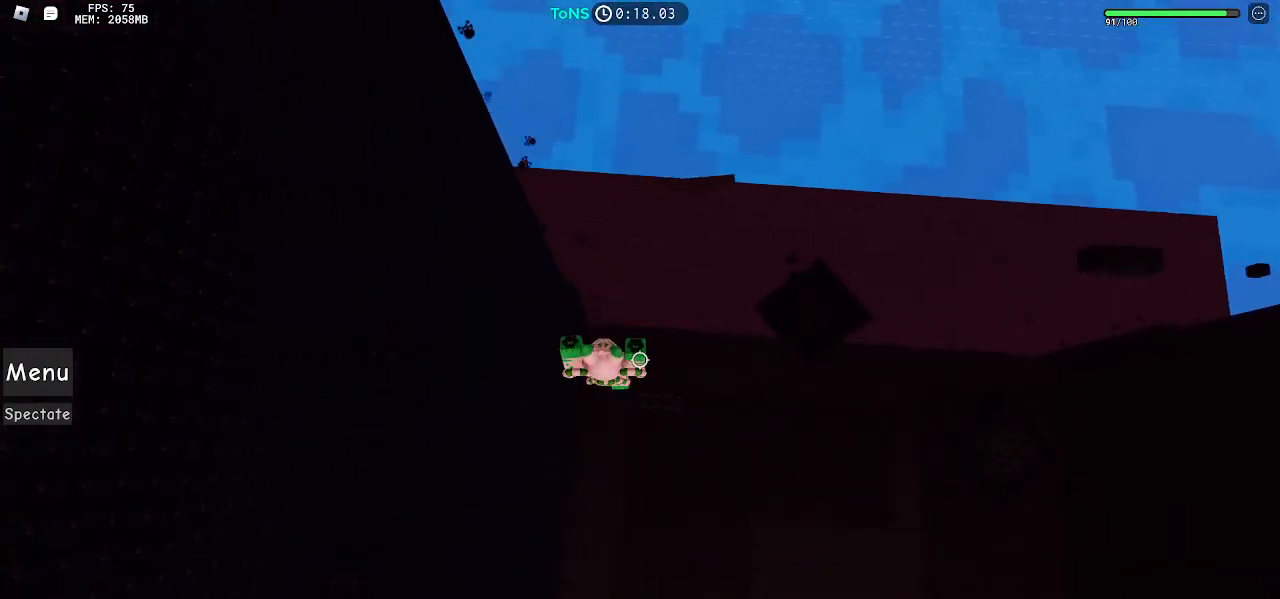
{"keys": ["d"], "mouse": ["right"], "events": [[367, "space", "down"], [467, "space", "up"]]}
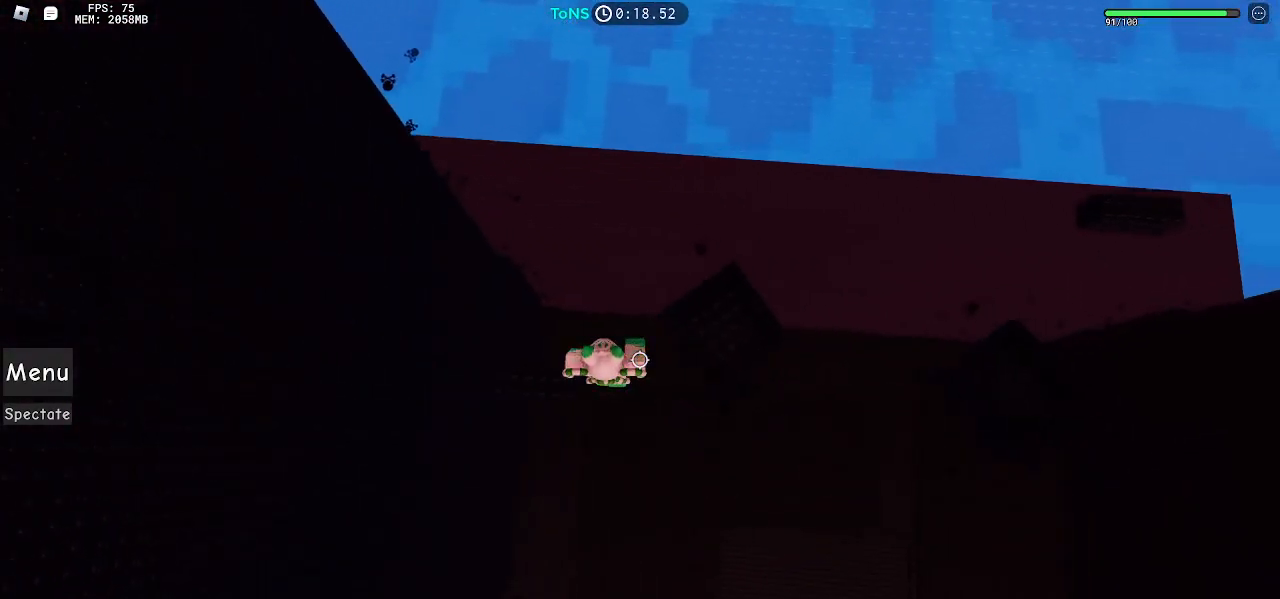
{"keys": [], "mouse": ["right"], "events": [[417, "d", "up"]]}
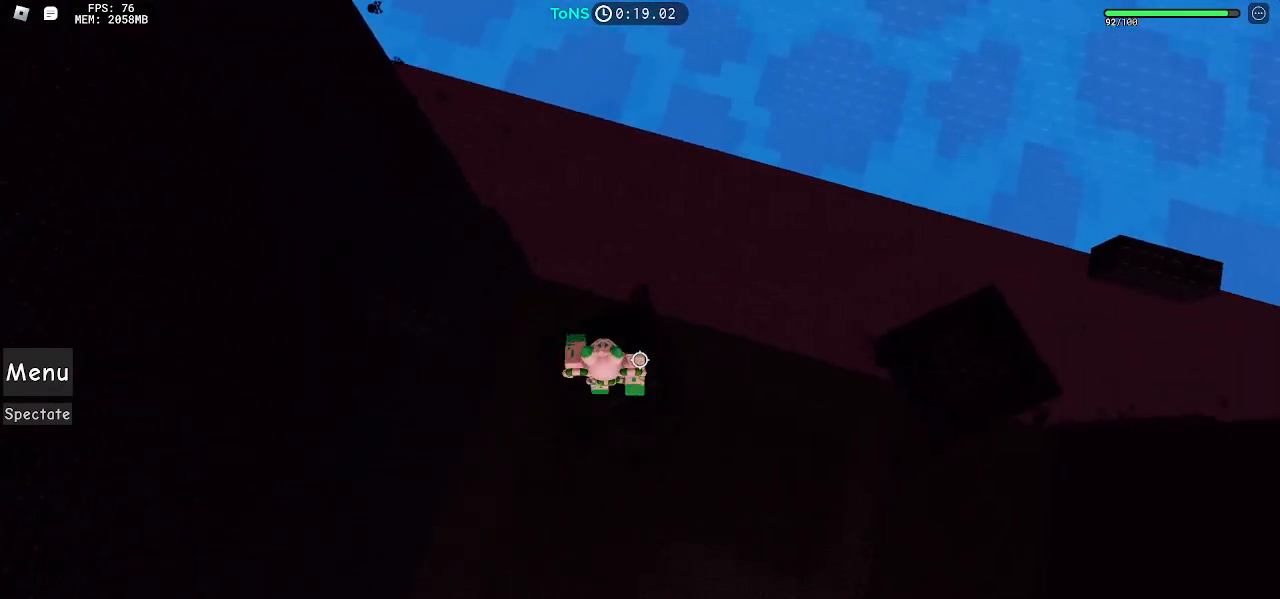
{"keys": [], "mouse": ["right"], "events": []}
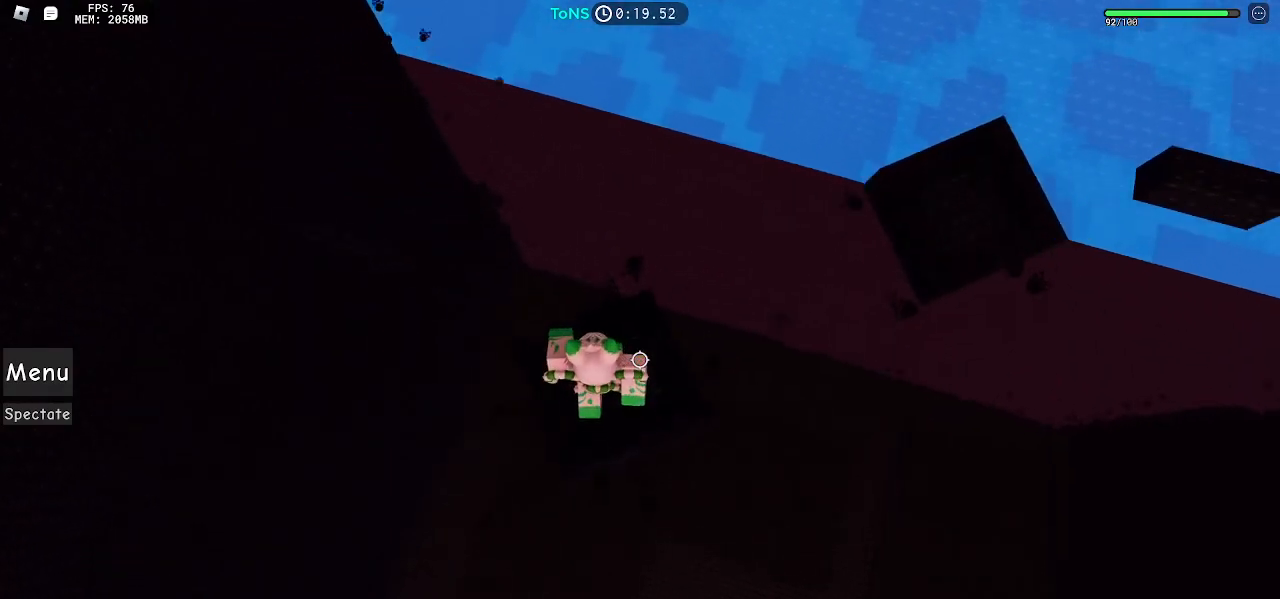
{"keys": [], "mouse": ["right"], "events": []}
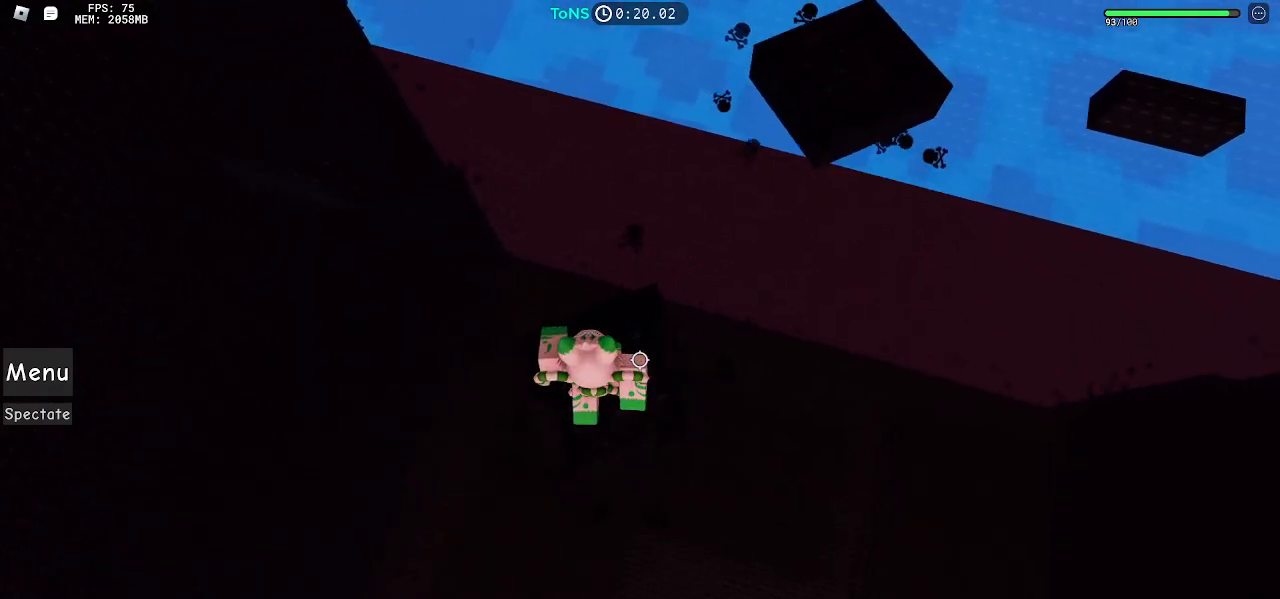
{"keys": [], "mouse": ["right"], "events": []}
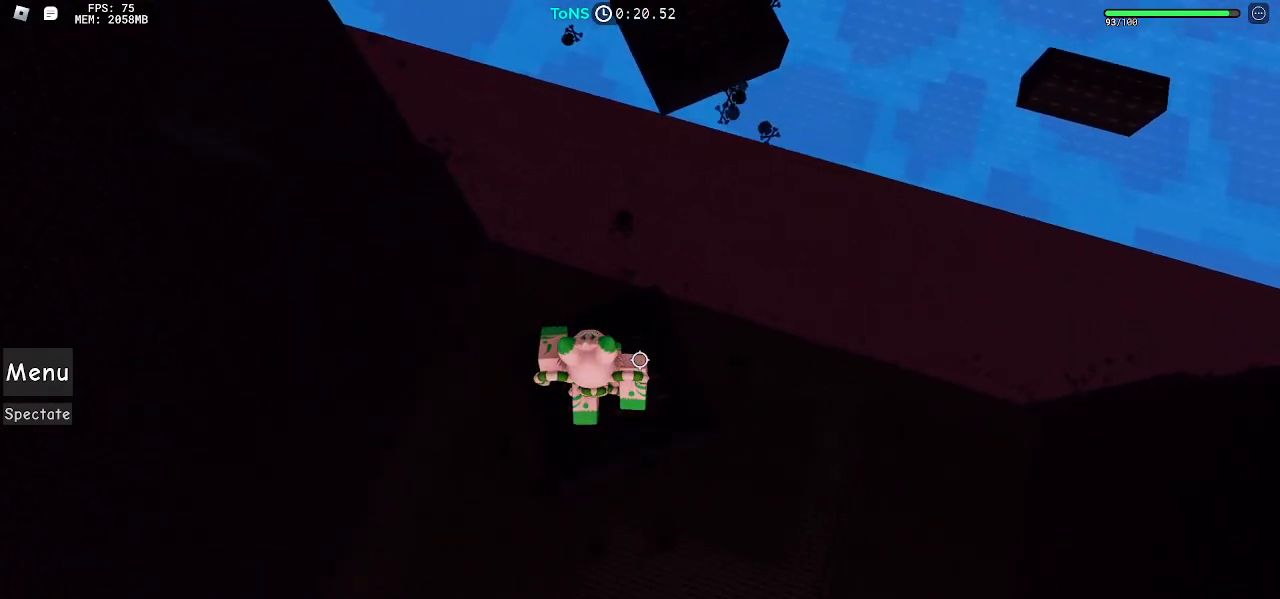
{"keys": [], "mouse": ["right"], "events": [[283, "d", "down"], [350, "d", "up"]]}
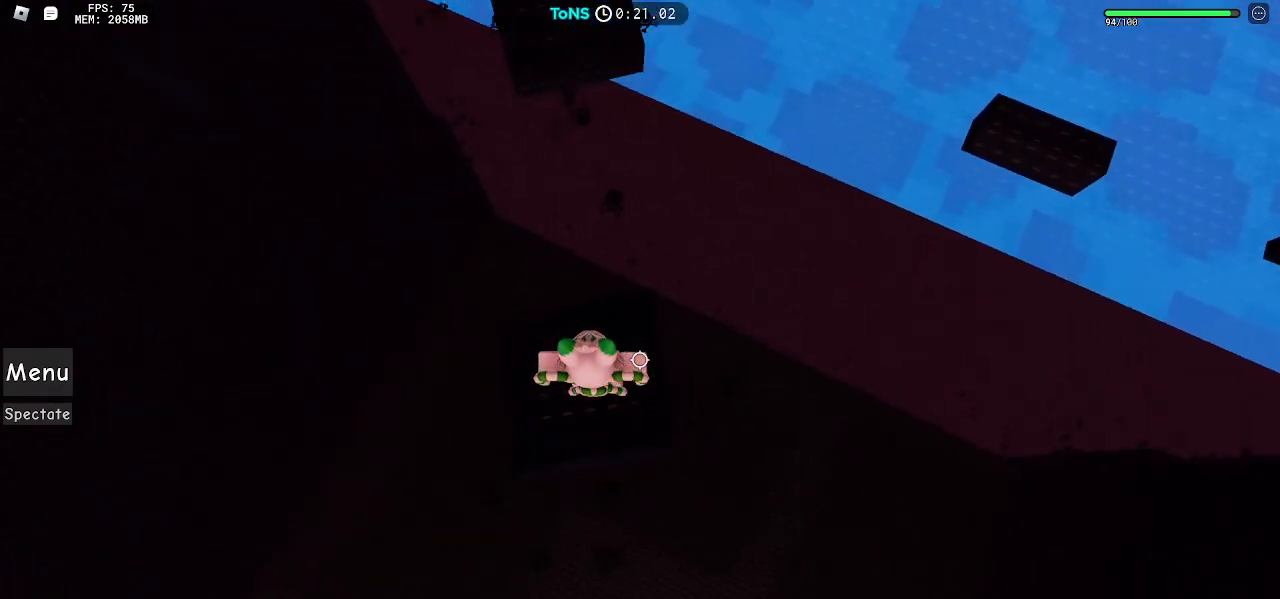
{"keys": [], "mouse": ["right"], "events": []}
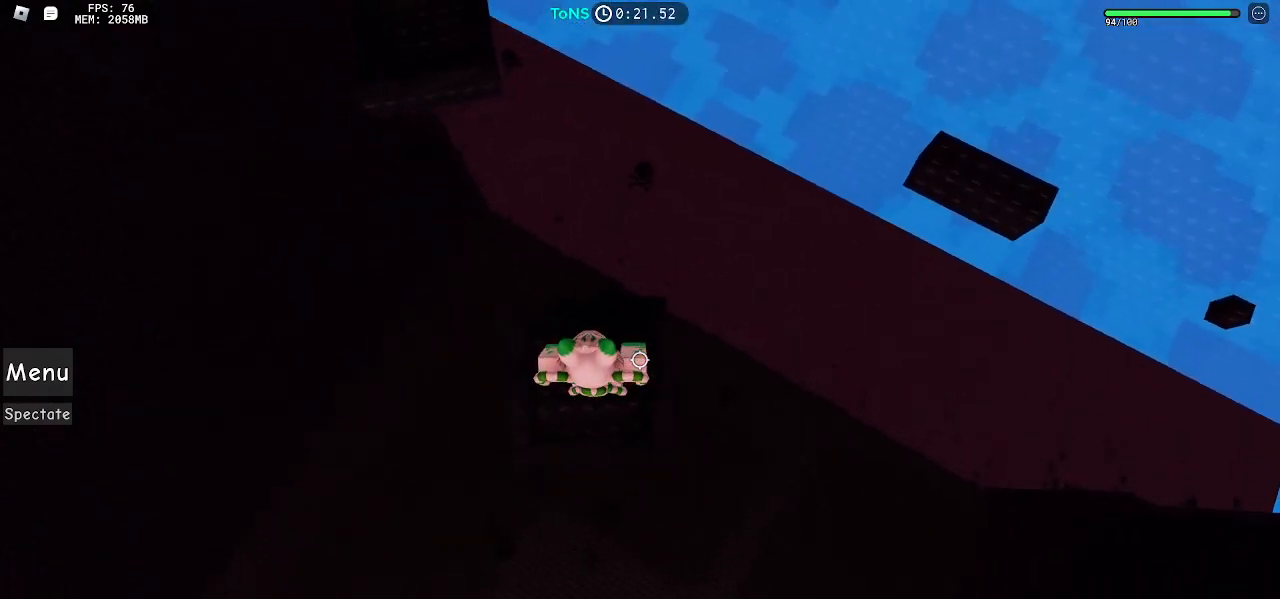
{"keys": [], "mouse": ["right"], "events": []}
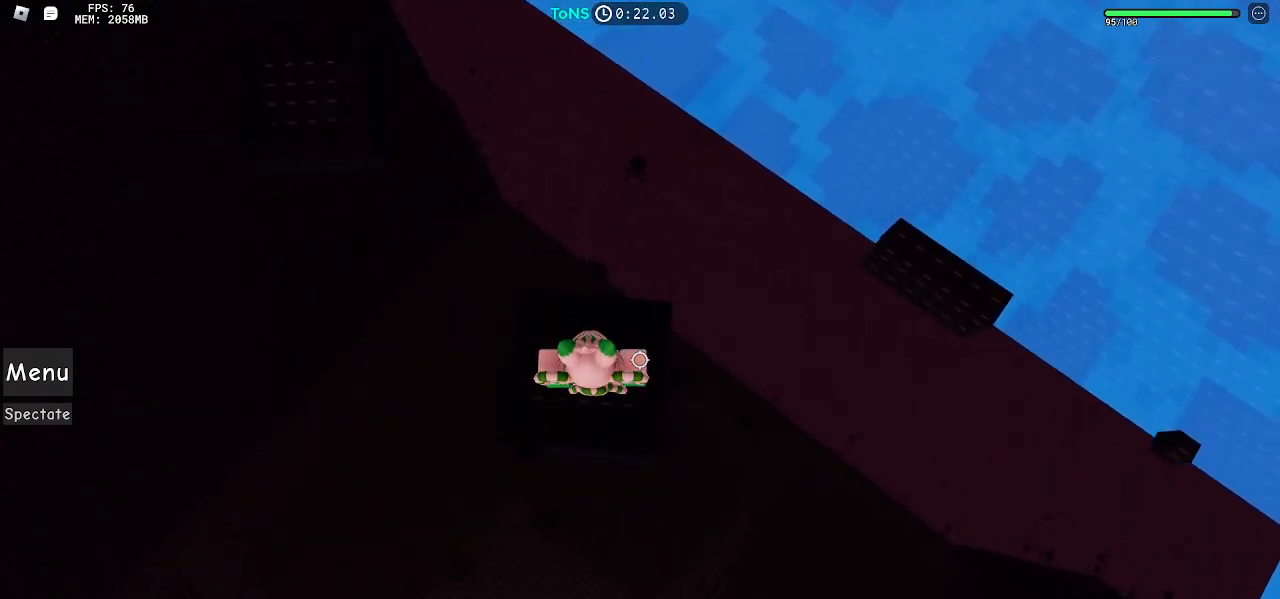
{"keys": ["d"], "mouse": ["right"], "events": [[483, "d", "down"]]}